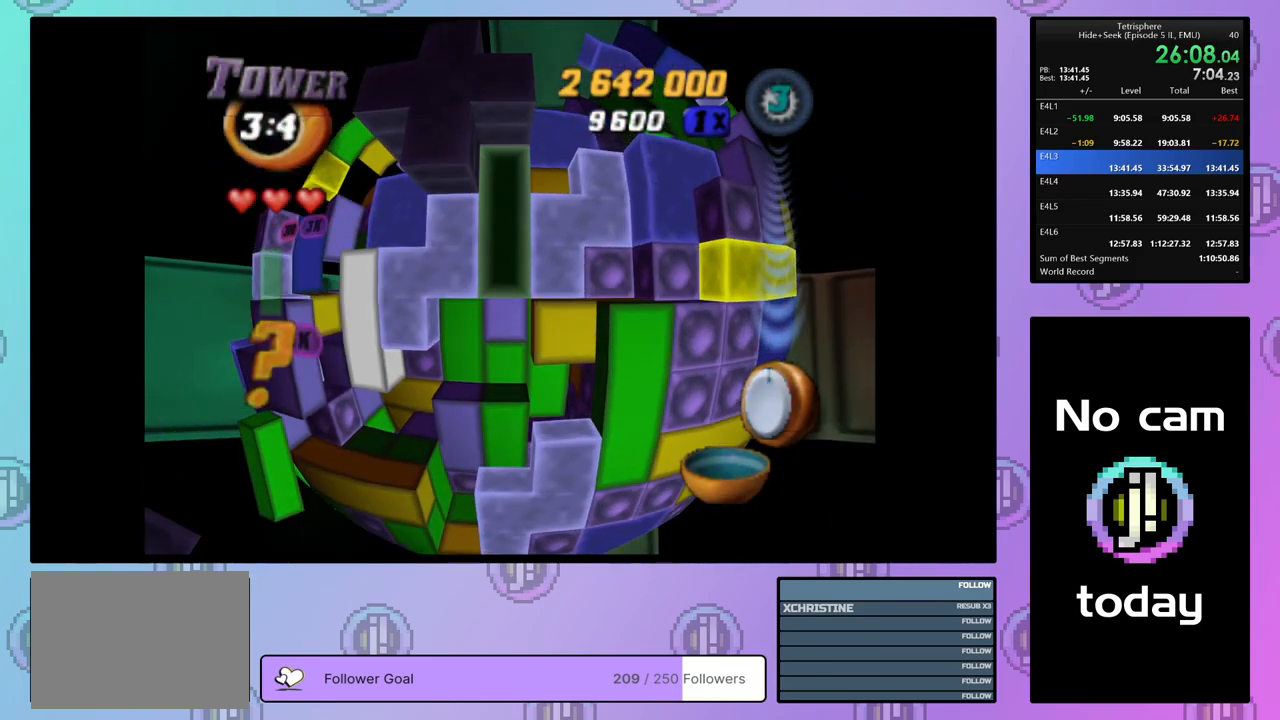
Gameplay with a controller (PlayStation layout); each line is a JSON object with the inputs held at the frame after it. "events" lists button and stick changes between this image and that frame as [ms after this image, input, new state], when the widget could be followed in between. Not read: left_stick.
{"buttons": ["SQUARE", "DPAD_RIGHT"], "right_stick": "center", "events": [[150, "DPAD_RIGHT", "down"], [233, "DPAD_RIGHT", "up"], [350, "DPAD_RIGHT", "down"], [450, "DPAD_RIGHT", "up"], [483, "DPAD_RIGHT", "down"]]}
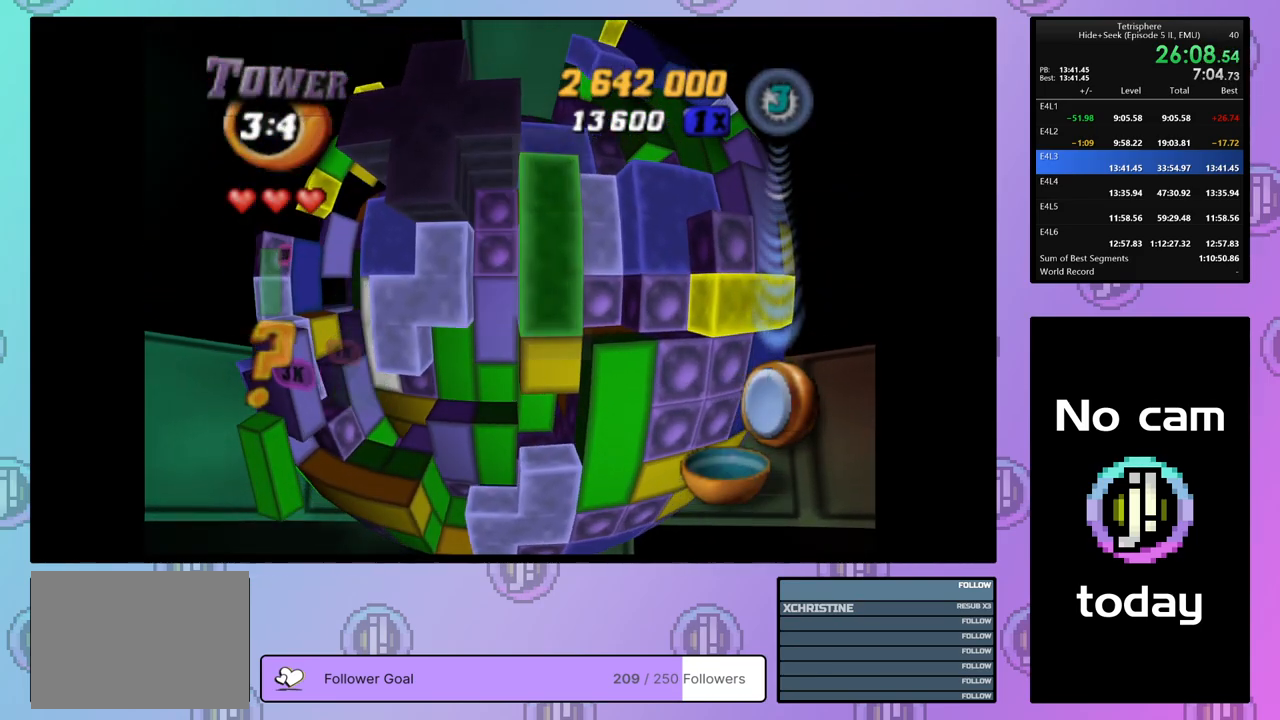
{"buttons": ["DPAD_LEFT"], "right_stick": "center", "events": [[83, "DPAD_RIGHT", "up"], [233, "SQUARE", "up"], [350, "CROSS", "down"], [467, "CROSS", "up"], [467, "DPAD_LEFT", "down"]]}
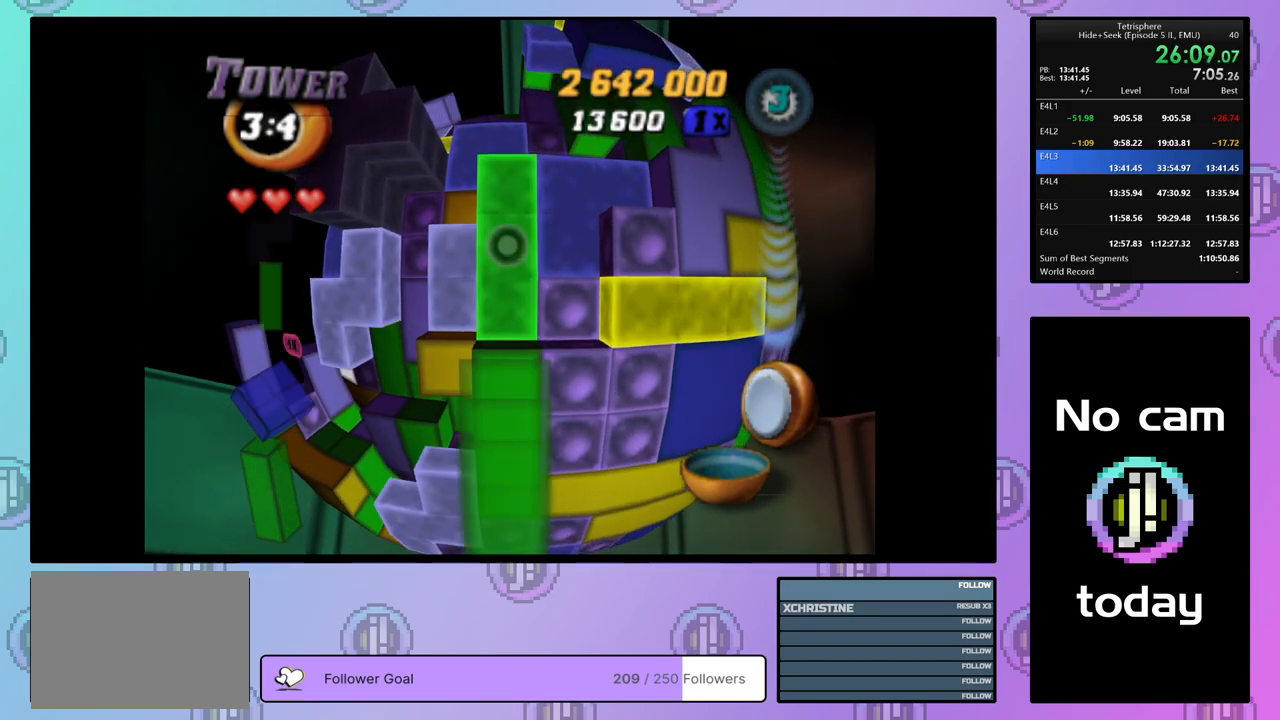
{"buttons": ["SQUARE"], "right_stick": "center", "events": [[33, "DPAD_LEFT", "up"], [133, "SQUARE", "down"], [317, "DPAD_LEFT", "down"], [383, "DPAD_LEFT", "up"]]}
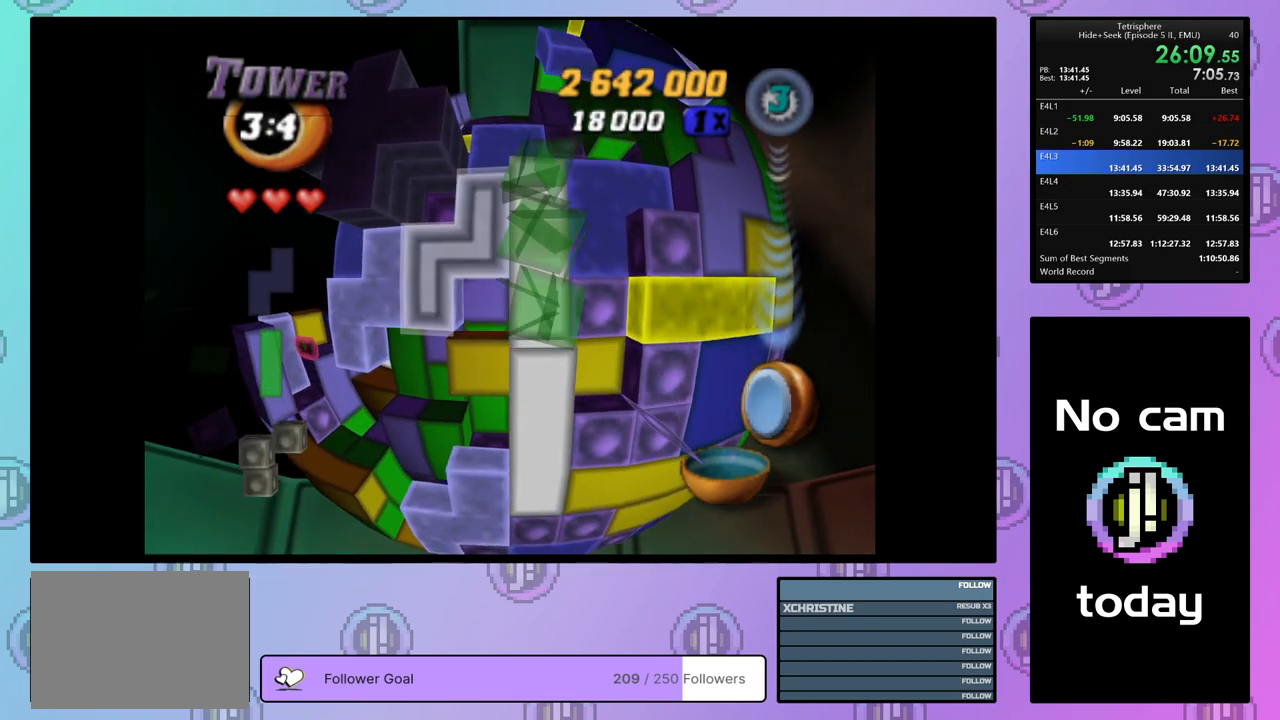
{"buttons": [], "right_stick": "center", "events": [[183, "SQUARE", "up"], [283, "CROSS", "down"], [400, "DPAD_LEFT", "down"], [417, "CROSS", "up"], [467, "DPAD_LEFT", "up"]]}
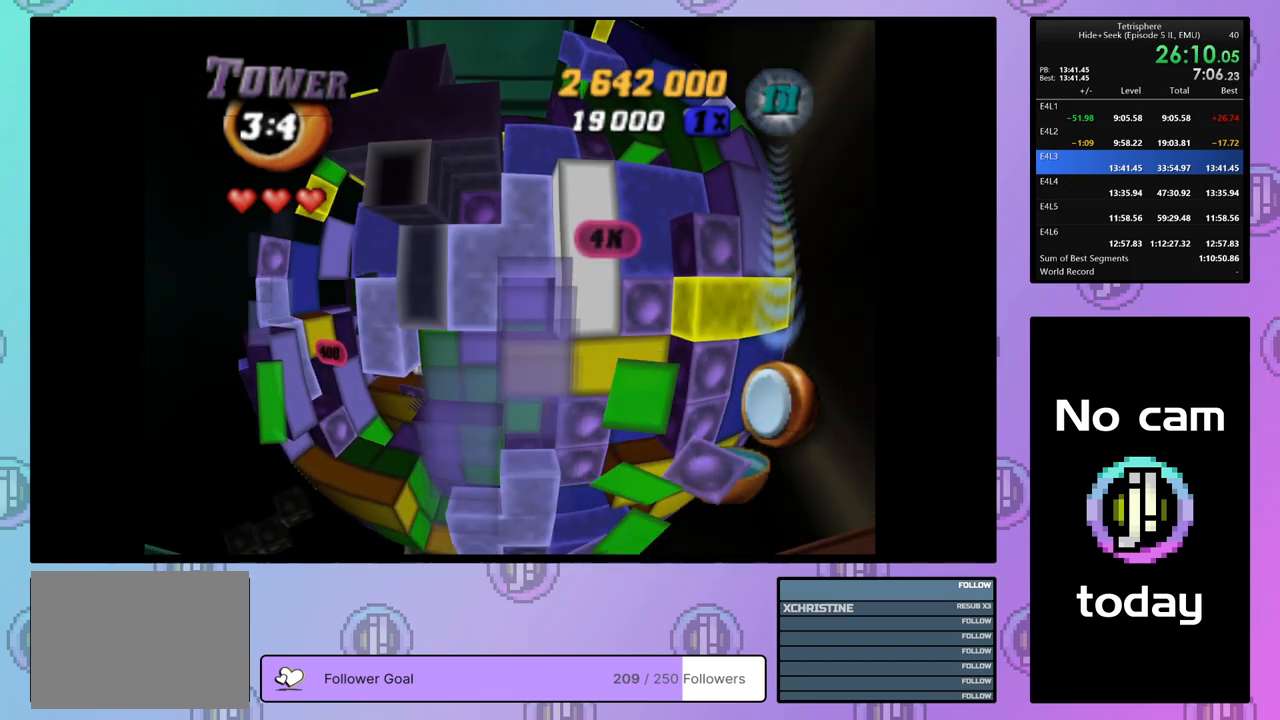
{"buttons": [], "right_stick": "center", "events": [[83, "DPAD_DOWN", "down"], [167, "DPAD_DOWN", "up"], [233, "DPAD_DOWN", "down"], [317, "DPAD_DOWN", "up"], [383, "DPAD_DOWN", "down"], [483, "DPAD_DOWN", "up"]]}
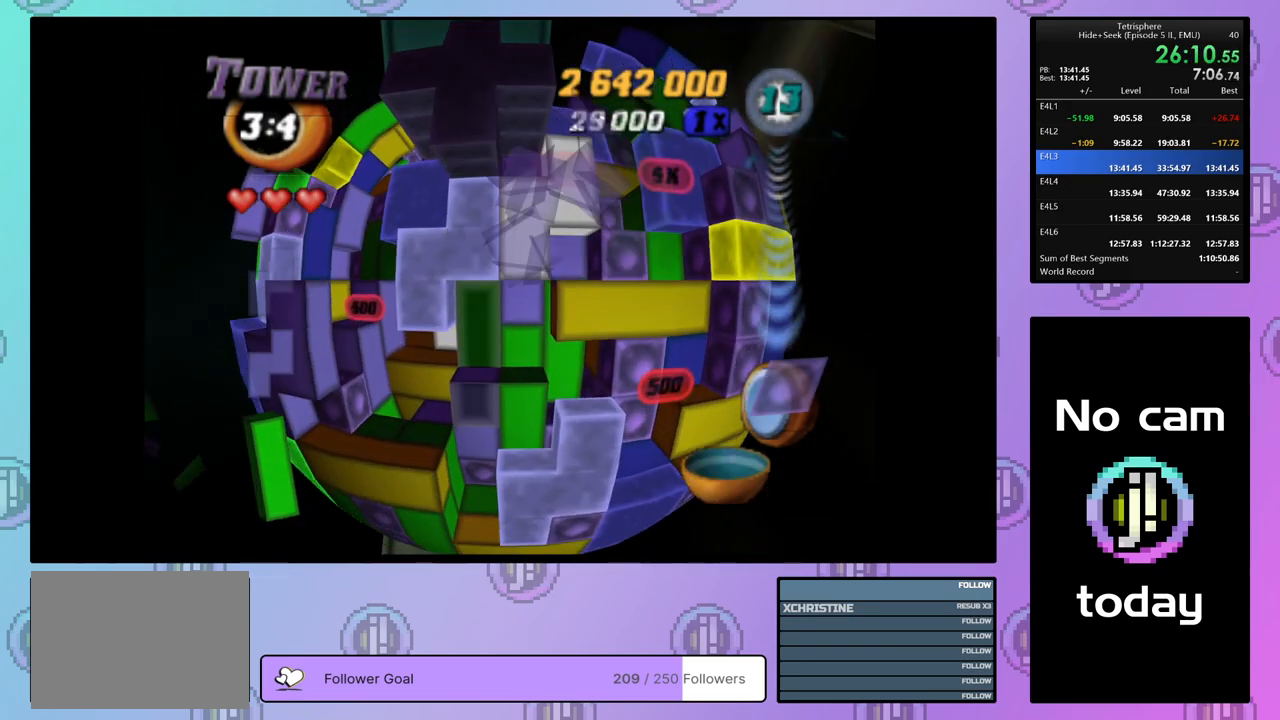
{"buttons": ["SQUARE"], "right_stick": "center", "events": [[50, "DPAD_DOWN", "down"], [133, "DPAD_DOWN", "up"], [200, "DPAD_DOWN", "down"], [283, "DPAD_DOWN", "up"], [333, "SQUARE", "down"], [383, "DPAD_RIGHT", "down"], [383, "DPAD_UP", "down"], [433, "DPAD_RIGHT", "up"], [450, "DPAD_UP", "up"]]}
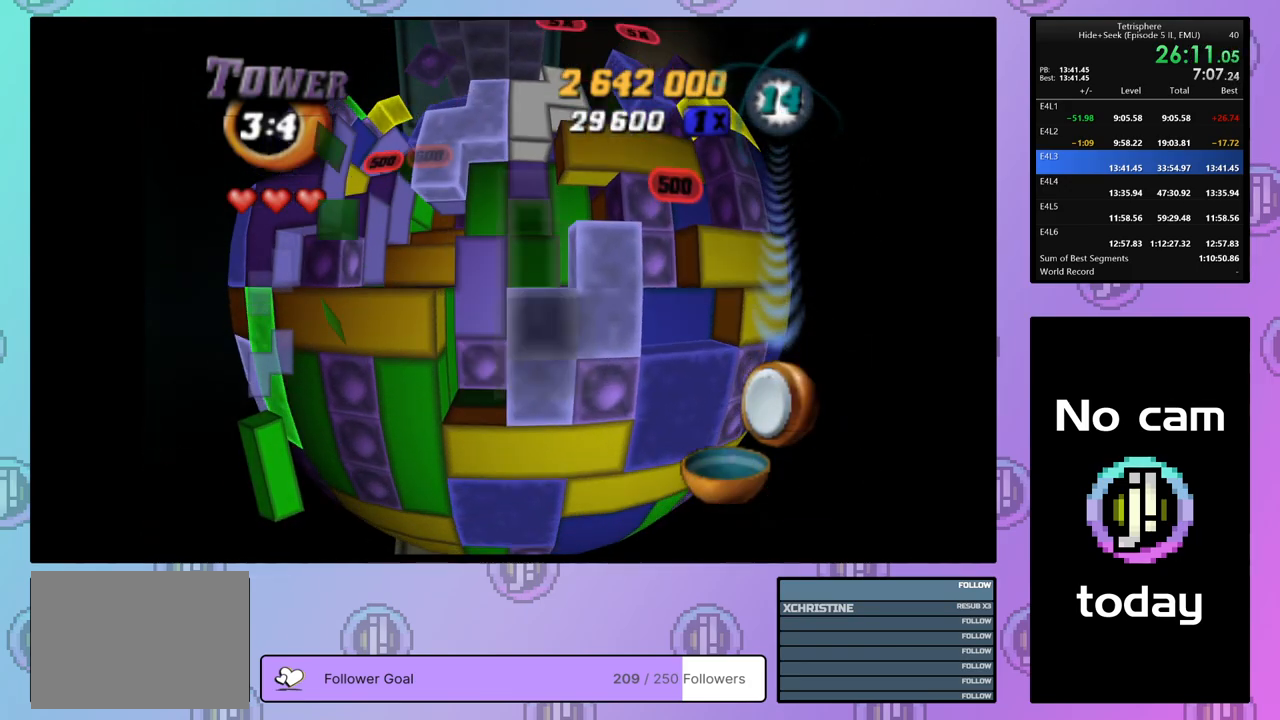
{"buttons": ["SQUARE"], "right_stick": "center", "events": [[50, "DPAD_UP", "down"], [133, "DPAD_UP", "up"], [200, "DPAD_UP", "down"], [300, "DPAD_UP", "up"]]}
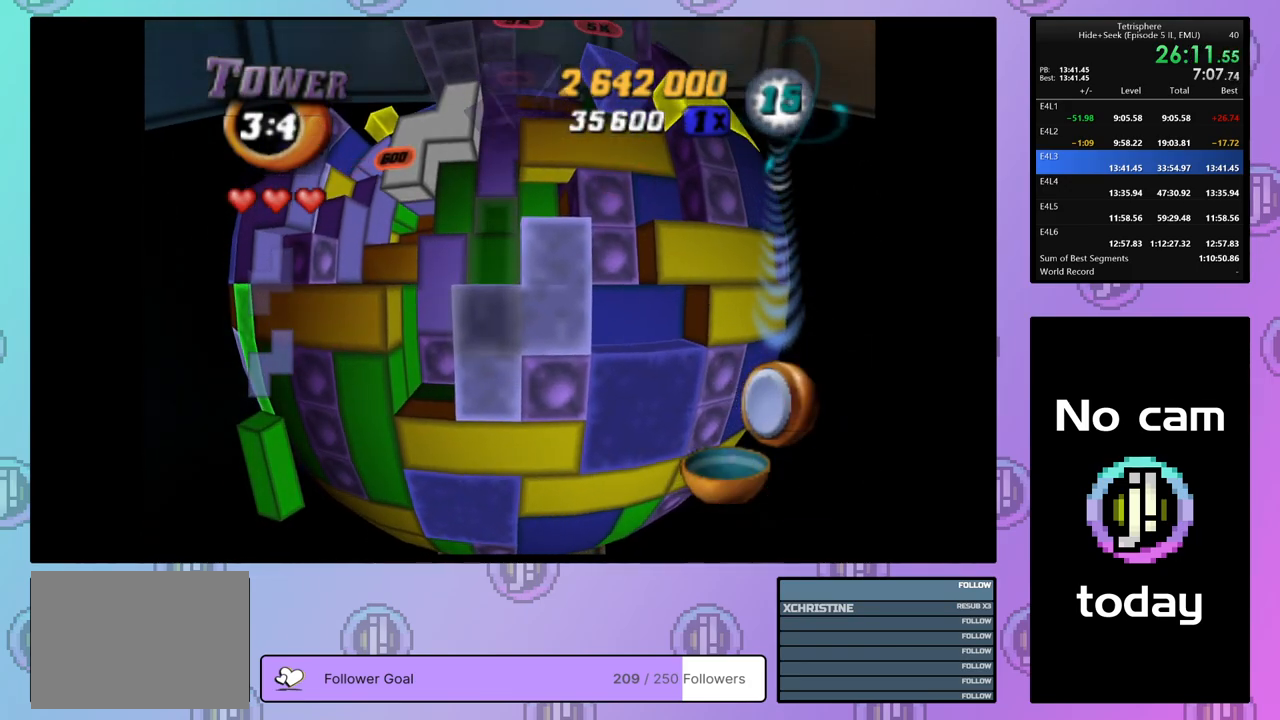
{"buttons": ["SQUARE"], "right_stick": "center", "events": [[167, "DPAD_UP", "down"], [250, "DPAD_UP", "up"]]}
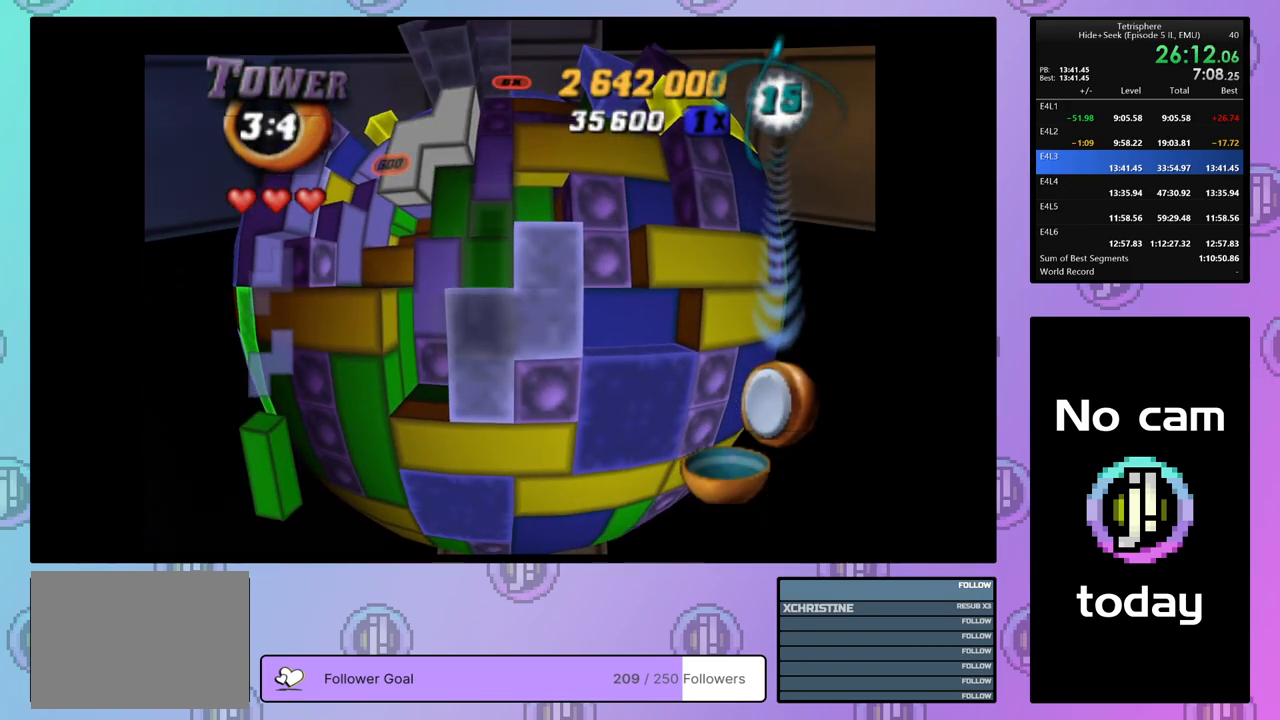
{"buttons": ["DPAD_LEFT"], "right_stick": "center", "events": [[217, "SQUARE", "up"], [250, "DPAD_UP", "down"], [333, "DPAD_UP", "up"], [417, "DPAD_LEFT", "down"]]}
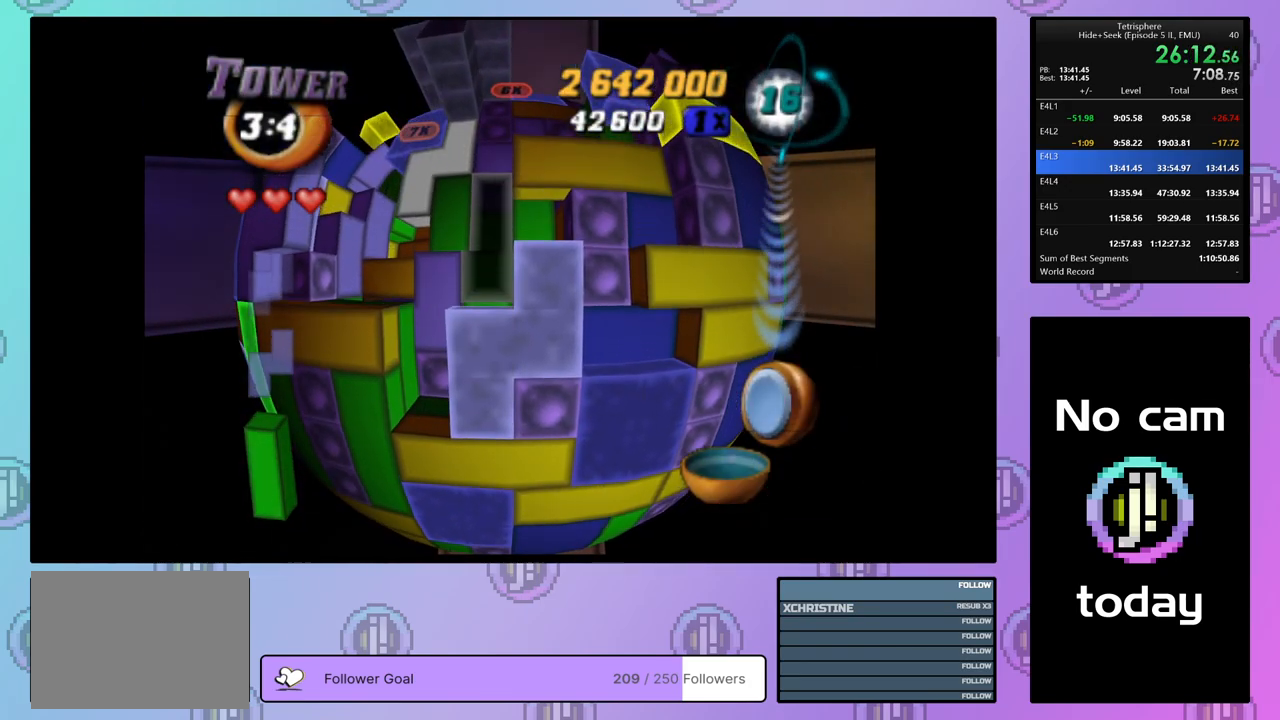
{"buttons": [], "right_stick": "center", "events": [[17, "DPAD_LEFT", "up"], [117, "DPAD_UP", "down"], [183, "DPAD_UP", "up"], [433, "DPAD_DOWN", "down"], [467, "DPAD_DOWN", "up"]]}
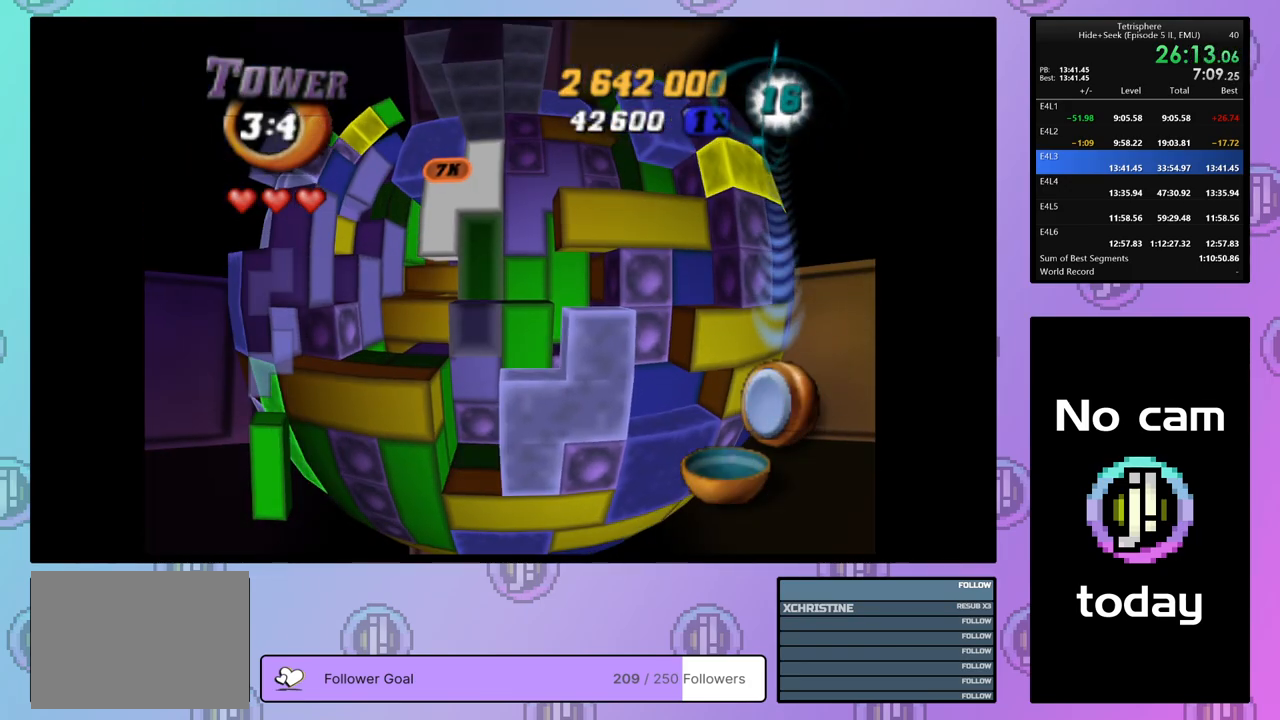
{"buttons": ["SQUARE"], "right_stick": "center", "events": [[83, "DPAD_DOWN", "down"], [150, "DPAD_DOWN", "up"], [250, "DPAD_DOWN", "down"], [300, "DPAD_DOWN", "up"], [400, "DPAD_RIGHT", "down"], [450, "SQUARE", "down"], [483, "DPAD_RIGHT", "up"]]}
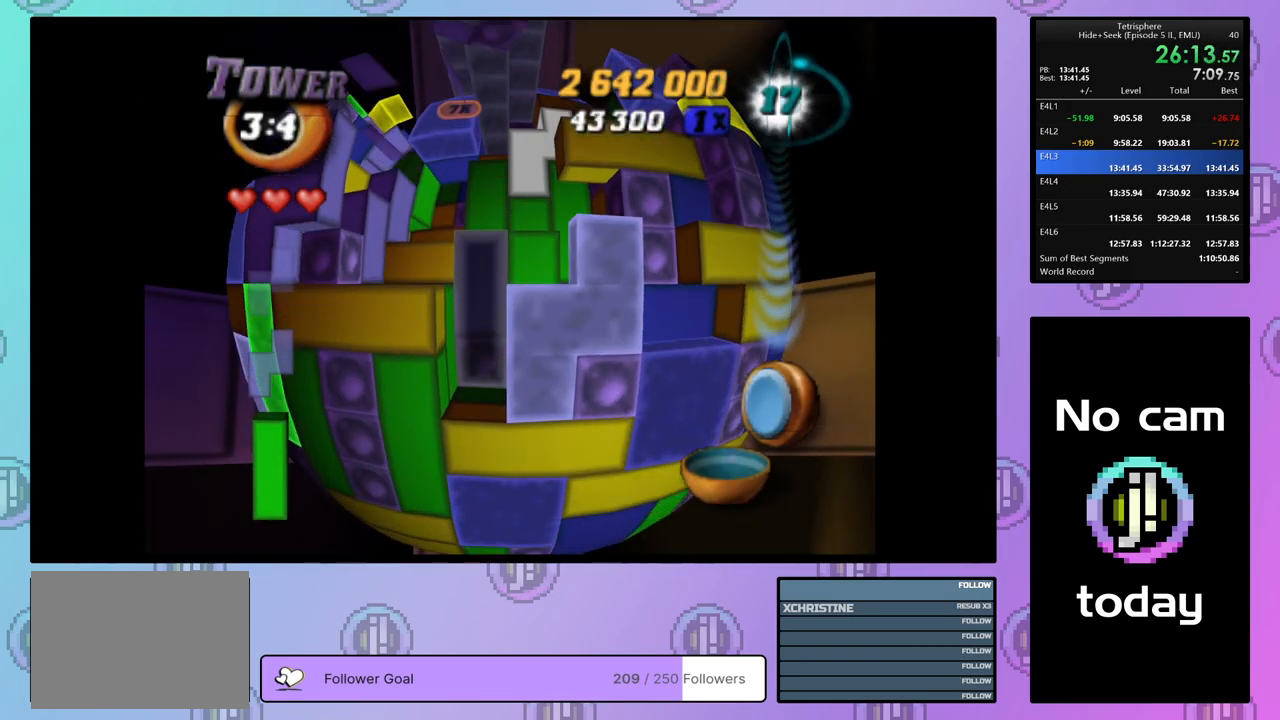
{"buttons": ["SQUARE"], "right_stick": "center", "events": [[83, "DPAD_UP", "down"], [167, "DPAD_UP", "up"], [250, "DPAD_UP", "down"], [333, "DPAD_UP", "up"], [383, "DPAD_UP", "down"], [467, "DPAD_UP", "up"]]}
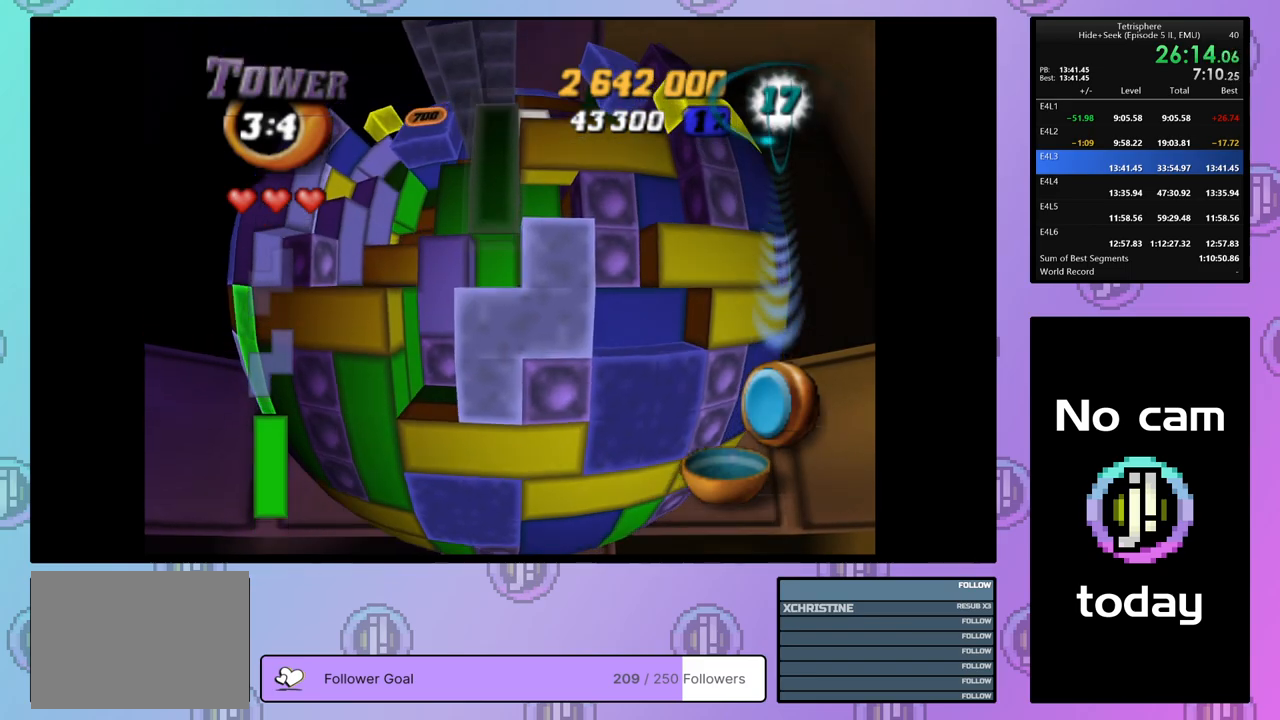
{"buttons": ["SQUARE"], "right_stick": "center", "events": [[50, "DPAD_LEFT", "down"], [150, "DPAD_LEFT", "up"], [233, "DPAD_LEFT", "down"], [333, "DPAD_LEFT", "up"], [400, "DPAD_DOWN", "down"], [500, "DPAD_DOWN", "up"]]}
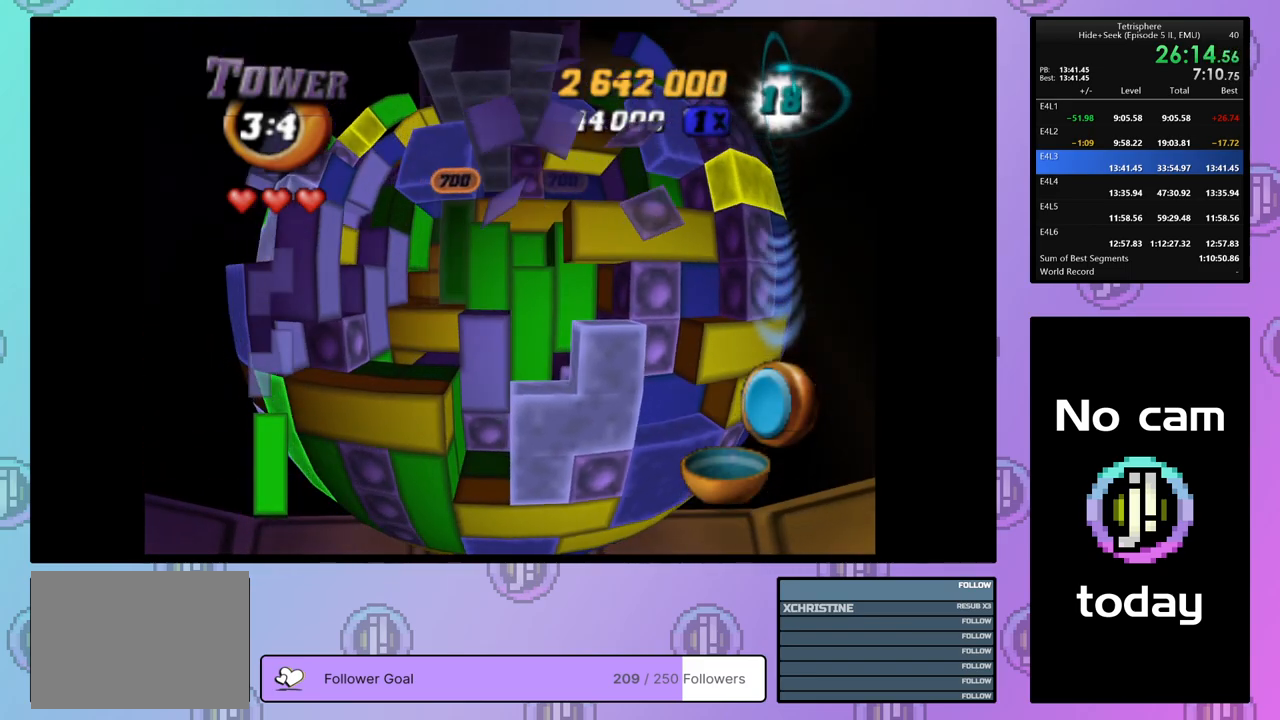
{"buttons": ["SQUARE"], "right_stick": "center", "events": [[167, "SQUARE", "up"], [317, "DPAD_RIGHT", "down"], [417, "DPAD_RIGHT", "up"], [450, "SQUARE", "down"]]}
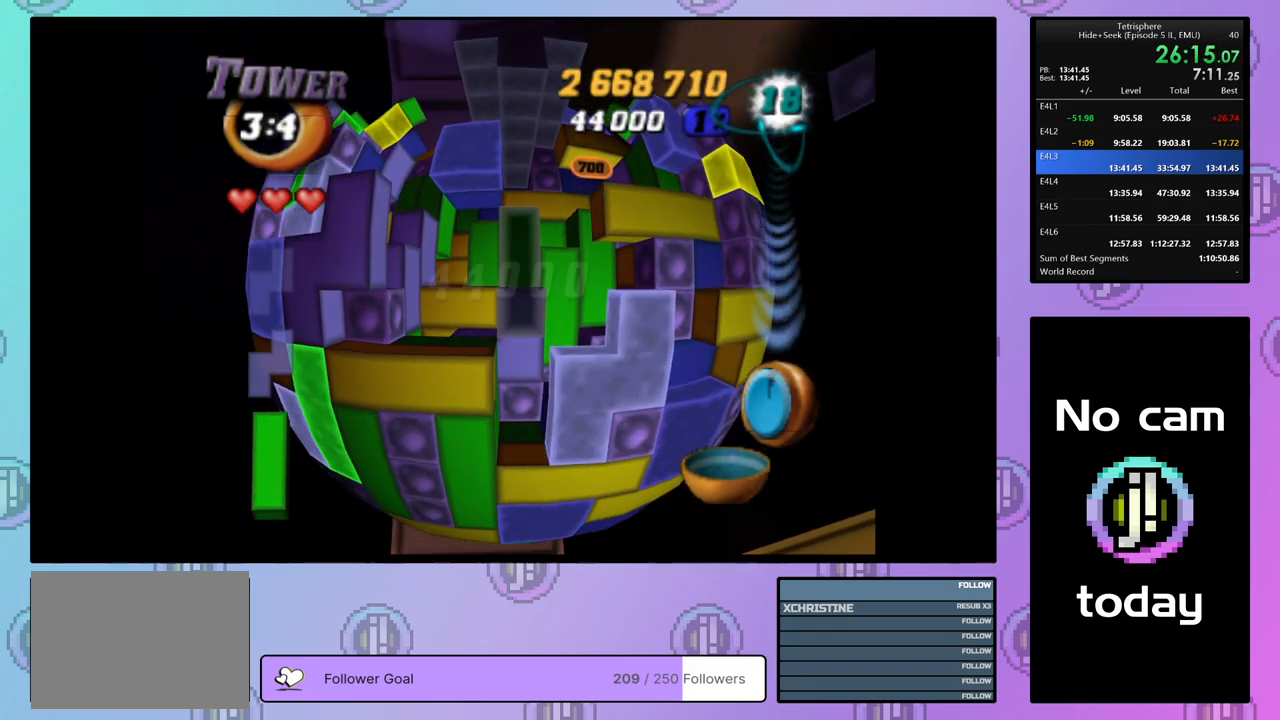
{"buttons": ["SQUARE"], "right_stick": "center", "events": [[100, "DPAD_UP", "down"], [183, "DPAD_UP", "up"], [383, "DPAD_LEFT", "down"], [400, "DPAD_LEFT", "up"]]}
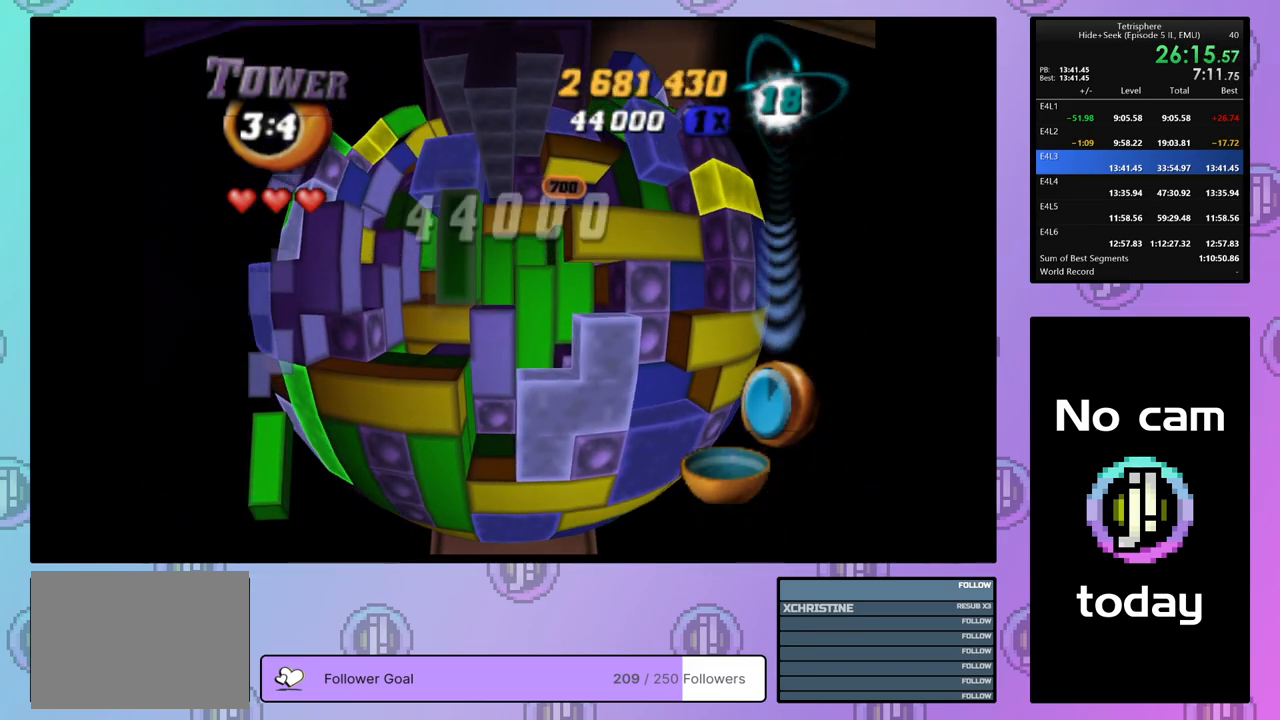
{"buttons": [], "right_stick": "center", "events": [[150, "SQUARE", "up"], [167, "DPAD_LEFT", "down"], [233, "DPAD_LEFT", "up"], [300, "DPAD_DOWN", "down"], [400, "DPAD_DOWN", "up"]]}
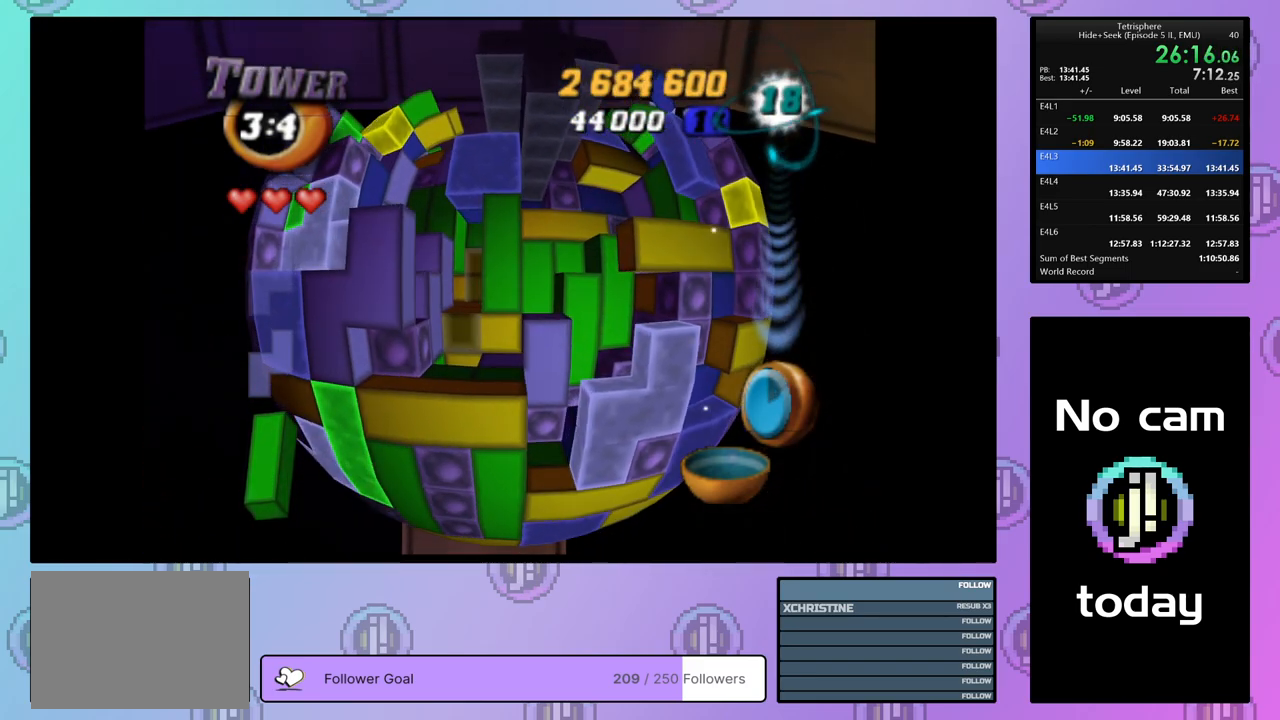
{"buttons": ["SQUARE"], "right_stick": "center", "events": [[167, "DPAD_UP", "down"], [250, "DPAD_UP", "up"], [350, "DPAD_RIGHT", "down"], [367, "SQUARE", "down"], [450, "DPAD_RIGHT", "up"]]}
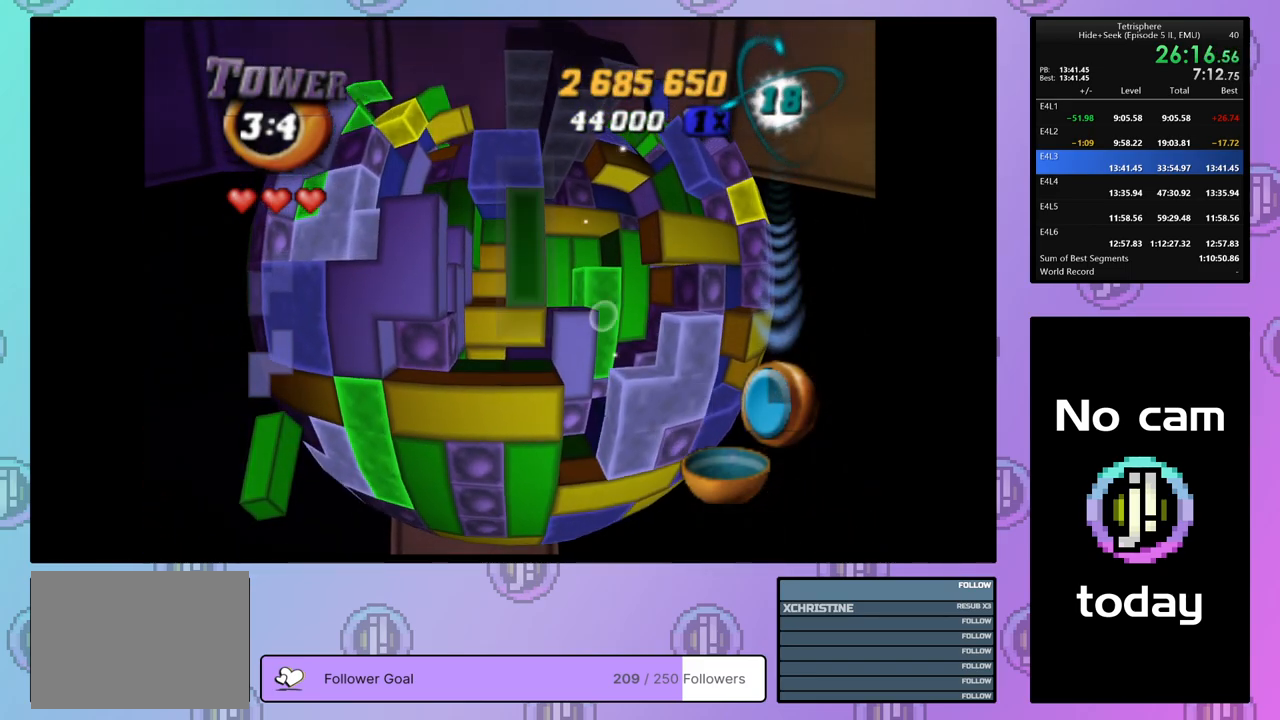
{"buttons": [], "right_stick": "center", "events": [[150, "DPAD_RIGHT", "down"], [200, "DPAD_RIGHT", "up"], [250, "SQUARE", "up"]]}
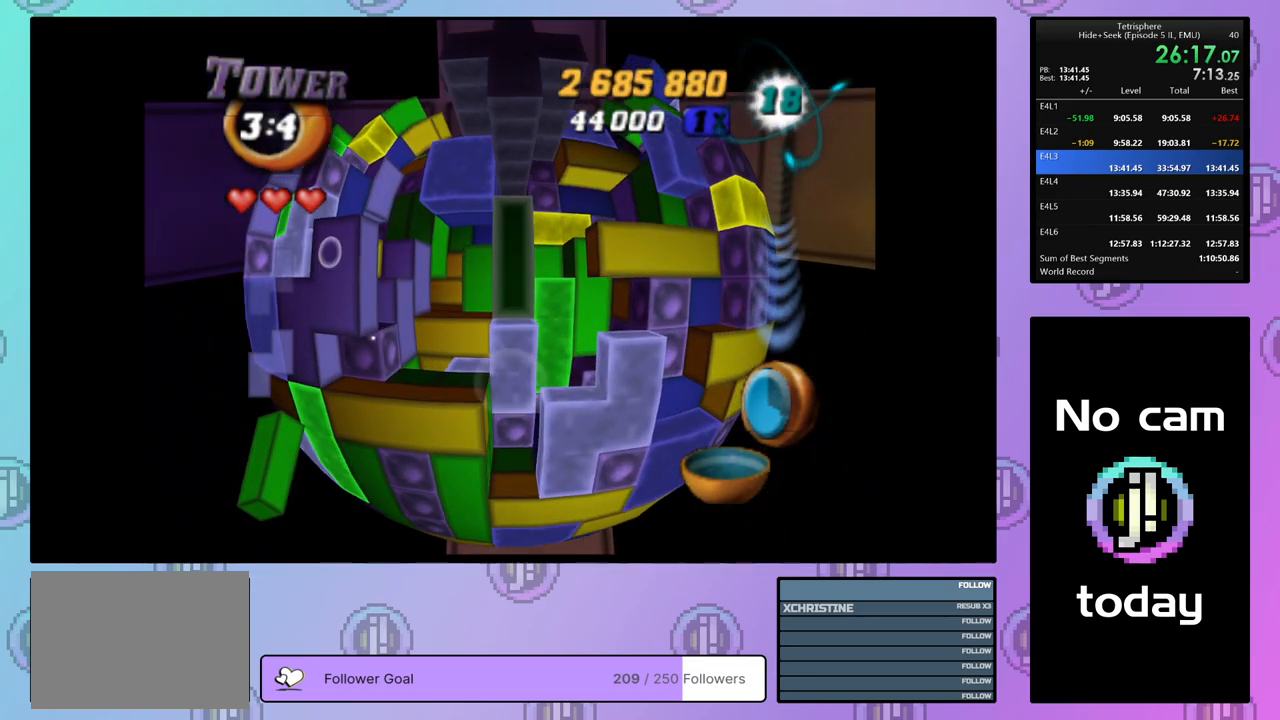
{"buttons": [], "right_stick": "center", "events": [[67, "DPAD_LEFT", "down"], [133, "DPAD_LEFT", "up"], [367, "DPAD_DOWN", "down"], [417, "DPAD_DOWN", "up"]]}
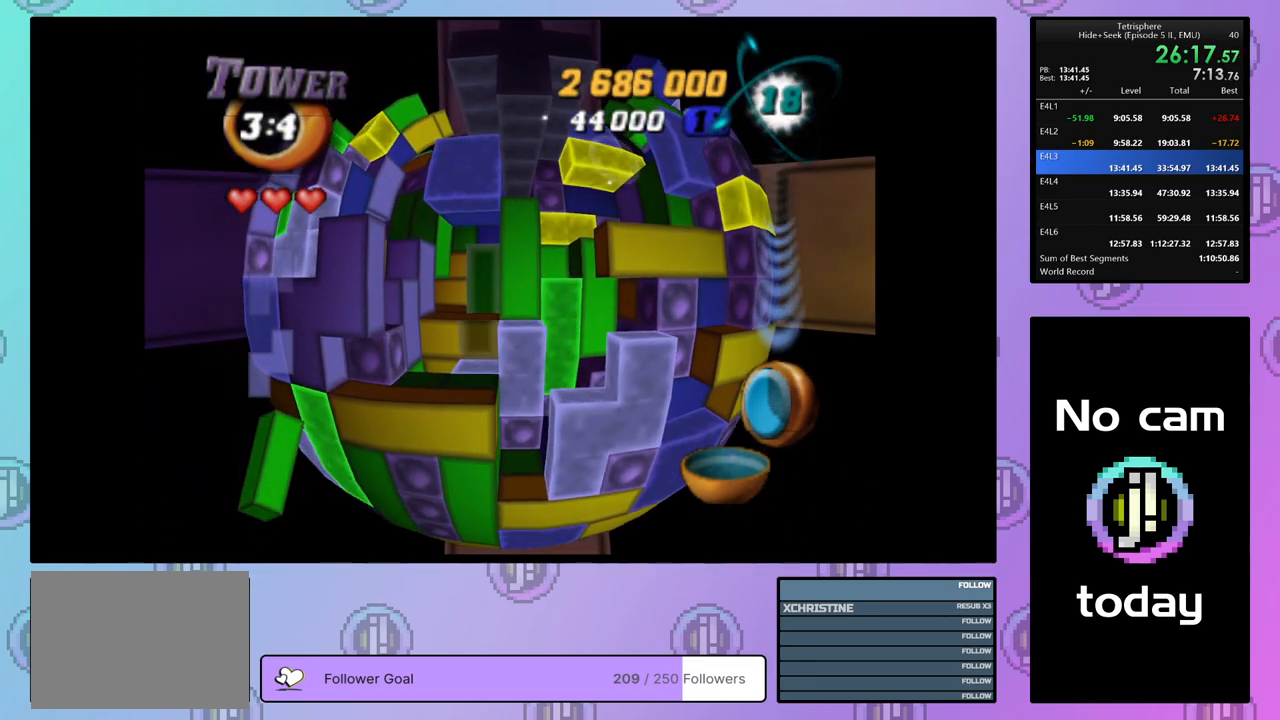
{"buttons": ["CROSS", "DPAD_LEFT"], "right_stick": "center", "events": [[83, "SQUARE", "down"], [183, "DPAD_UP", "down"], [267, "DPAD_UP", "up"], [367, "SQUARE", "up"], [433, "CROSS", "down"], [500, "DPAD_LEFT", "down"]]}
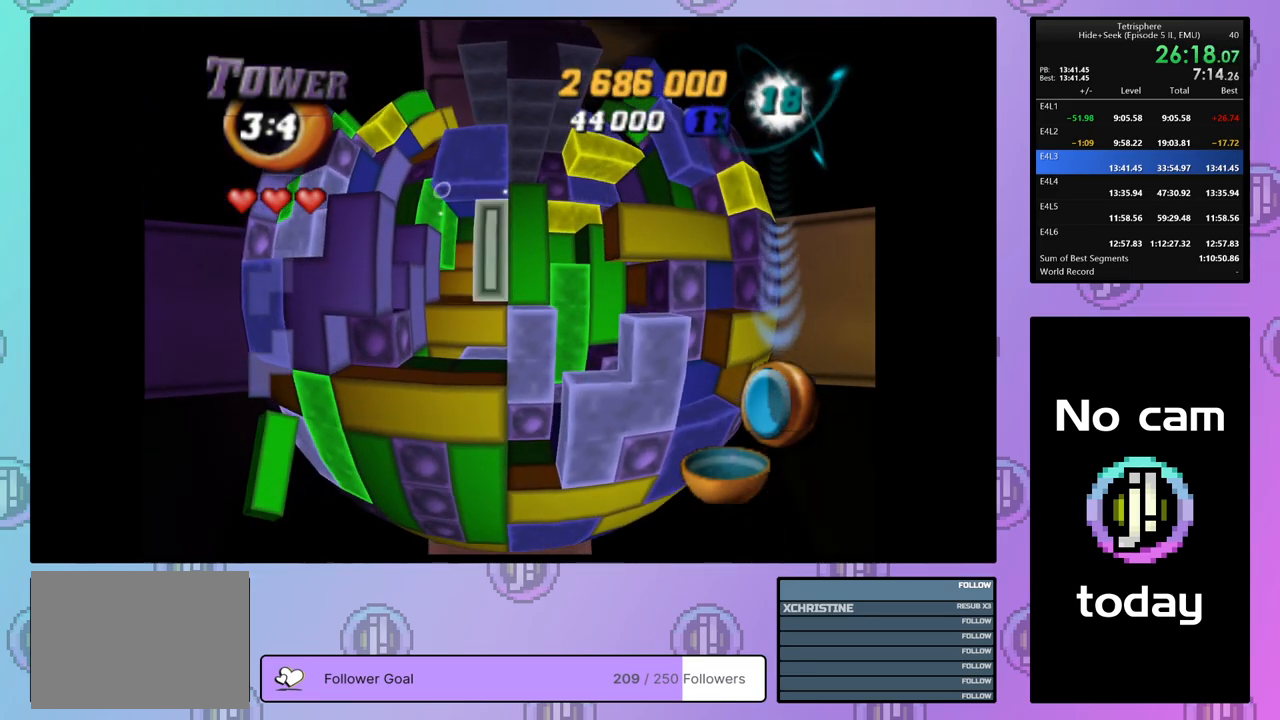
{"buttons": ["SQUARE"], "right_stick": "center", "events": [[50, "CROSS", "up"], [67, "DPAD_LEFT", "up"], [150, "DPAD_LEFT", "down"], [217, "DPAD_LEFT", "up"], [283, "DPAD_LEFT", "down"], [350, "DPAD_LEFT", "up"], [417, "DPAD_DOWN", "down"], [483, "DPAD_DOWN", "up"], [483, "SQUARE", "down"]]}
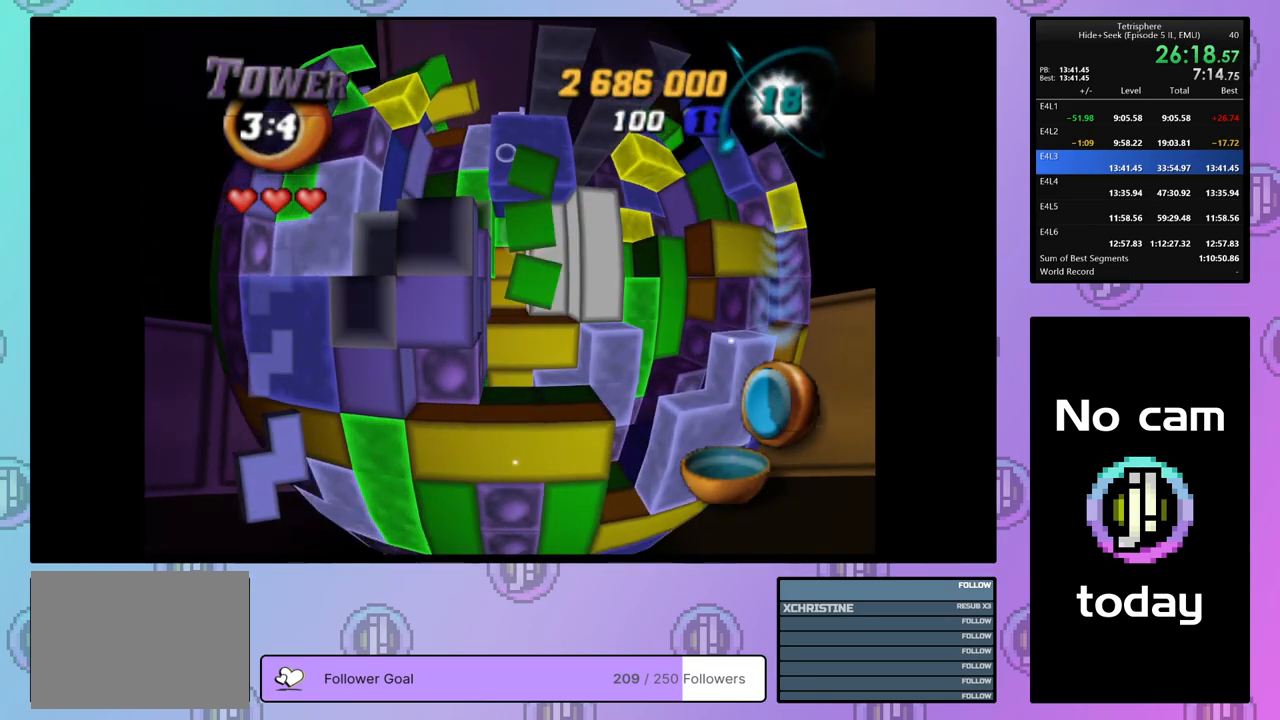
{"buttons": ["SQUARE"], "right_stick": "center", "events": [[100, "DPAD_UP", "down"], [167, "DPAD_UP", "up"], [233, "DPAD_UP", "down"], [333, "DPAD_UP", "up"]]}
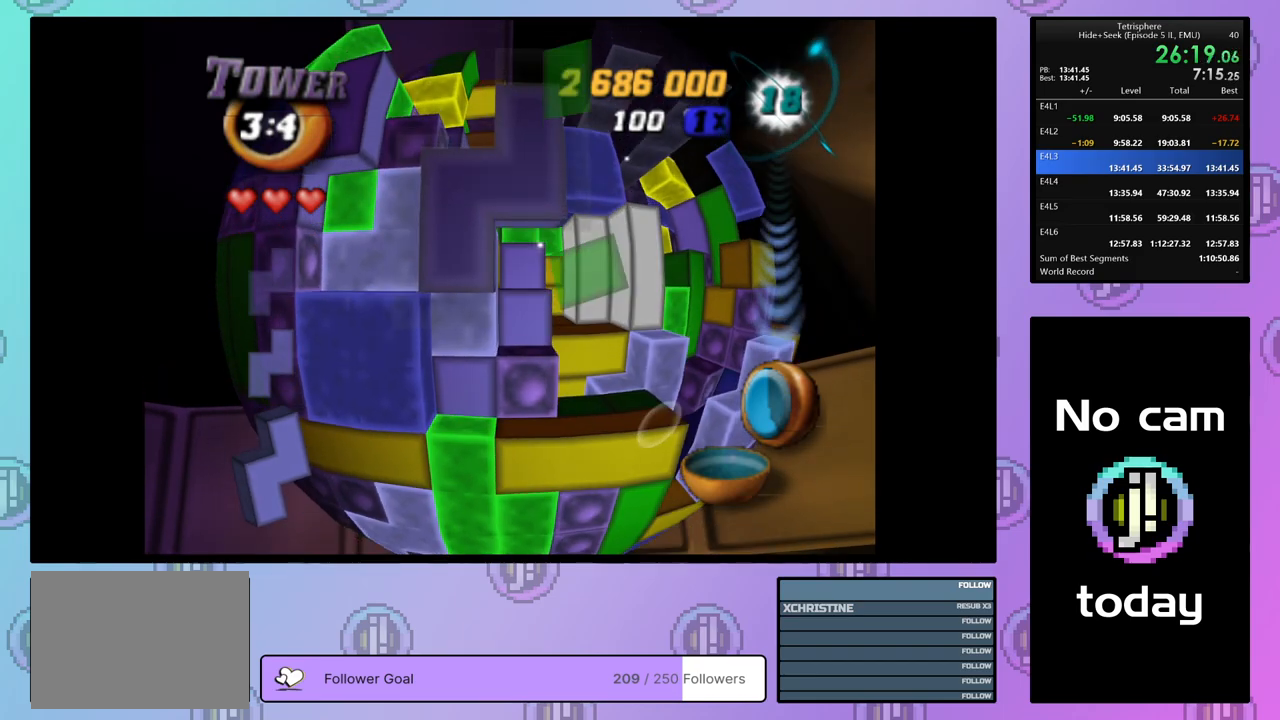
{"buttons": ["SQUARE"], "right_stick": "center", "events": [[67, "DPAD_UP", "down"], [167, "DPAD_UP", "up"]]}
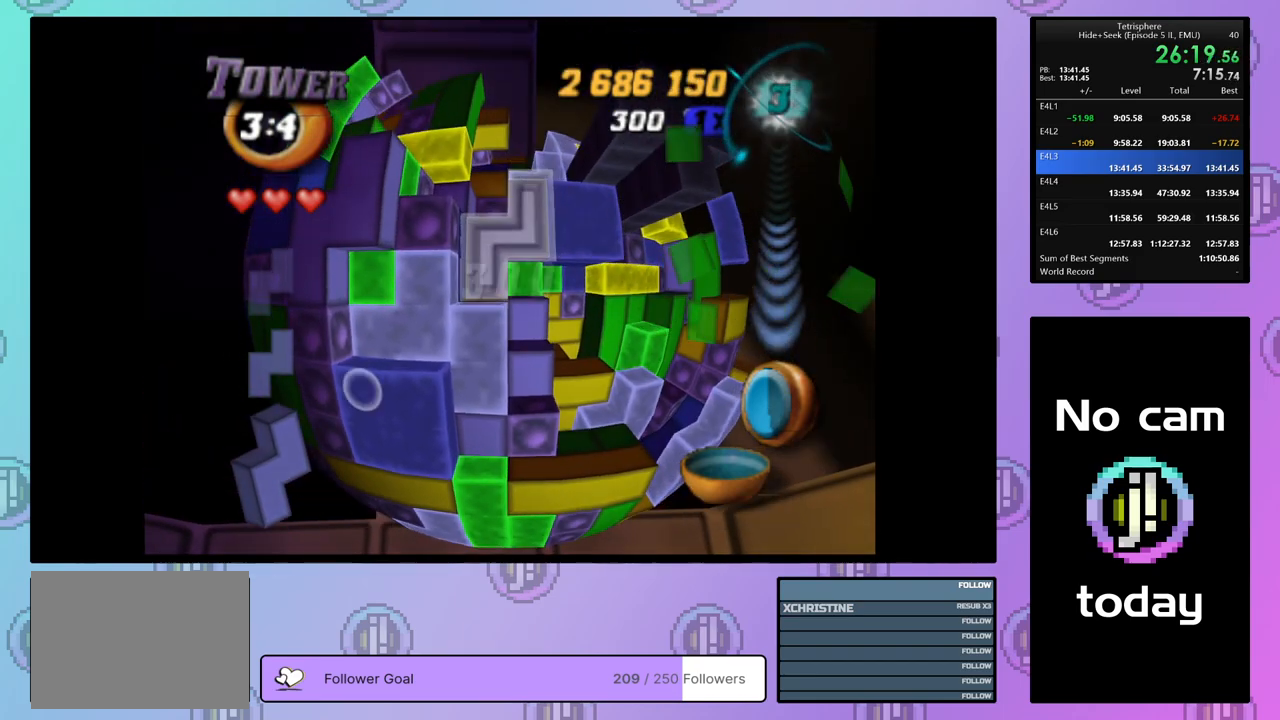
{"buttons": [], "right_stick": "center", "events": [[350, "SQUARE", "up"]]}
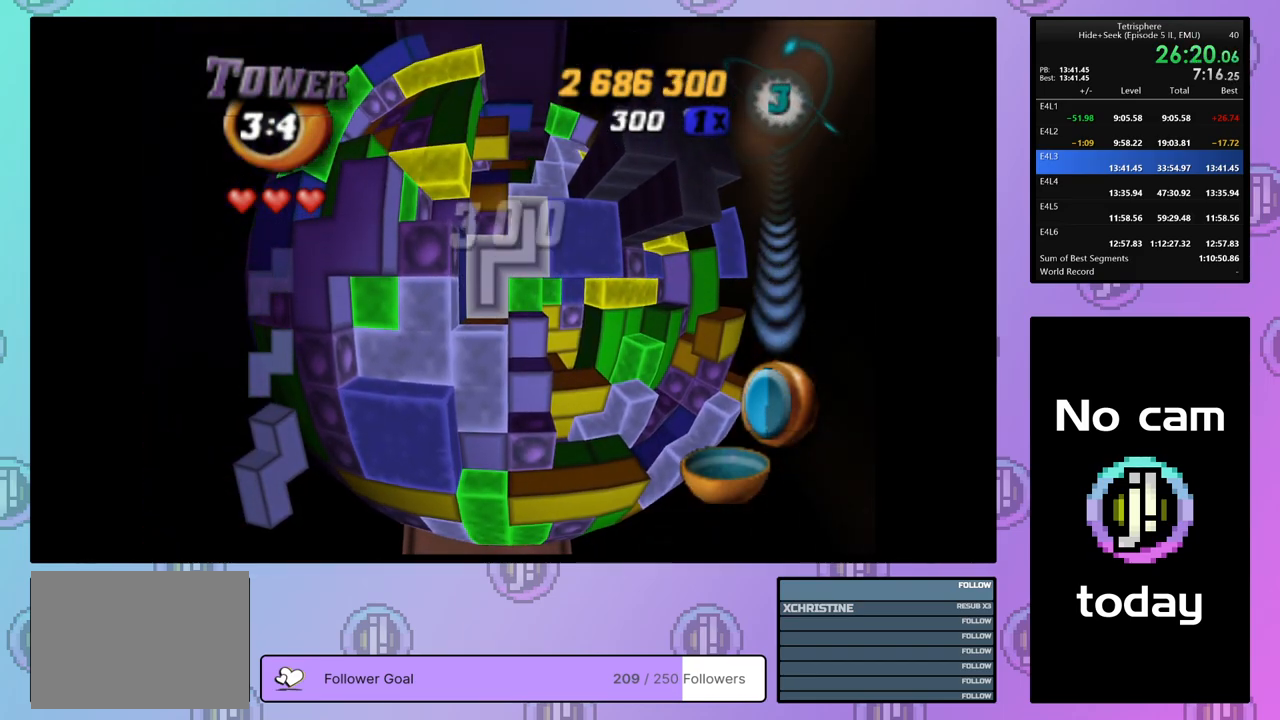
{"buttons": [], "right_stick": "center", "events": [[17, "CROSS", "down"], [150, "CROSS", "up"], [333, "CROSS", "down"], [483, "CROSS", "up"]]}
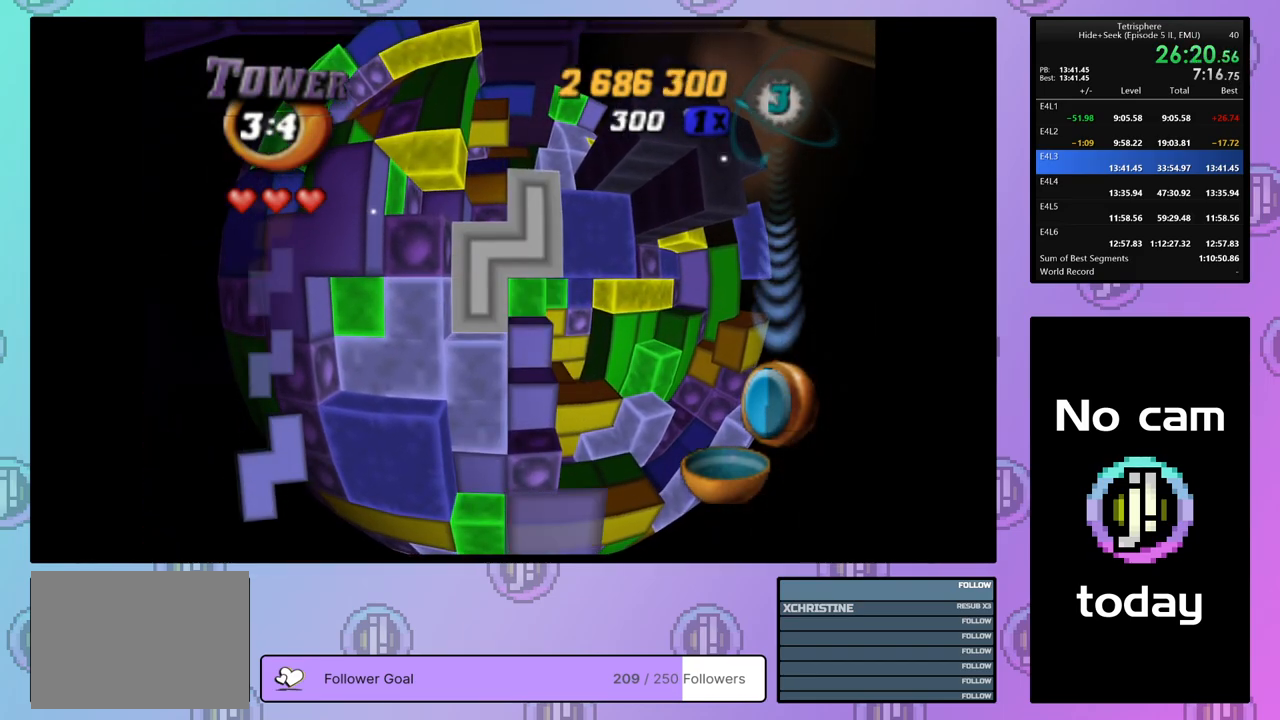
{"buttons": [], "right_stick": "center", "events": [[183, "CROSS", "down"], [283, "CROSS", "up"]]}
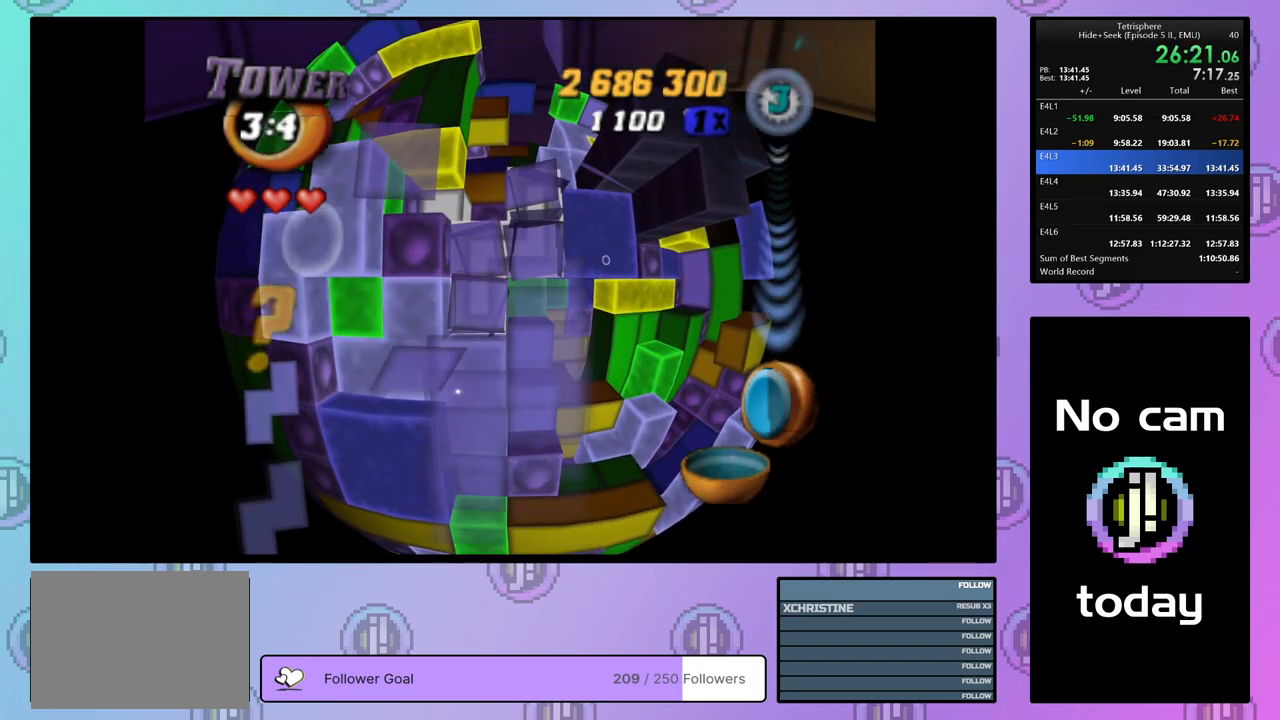
{"buttons": ["DPAD_UP"], "right_stick": "center", "events": [[50, "DPAD_UP", "down"], [133, "DPAD_UP", "up"], [217, "DPAD_UP", "down"], [300, "DPAD_UP", "up"], [333, "DPAD_UP", "down"], [450, "DPAD_UP", "up"], [500, "DPAD_UP", "down"]]}
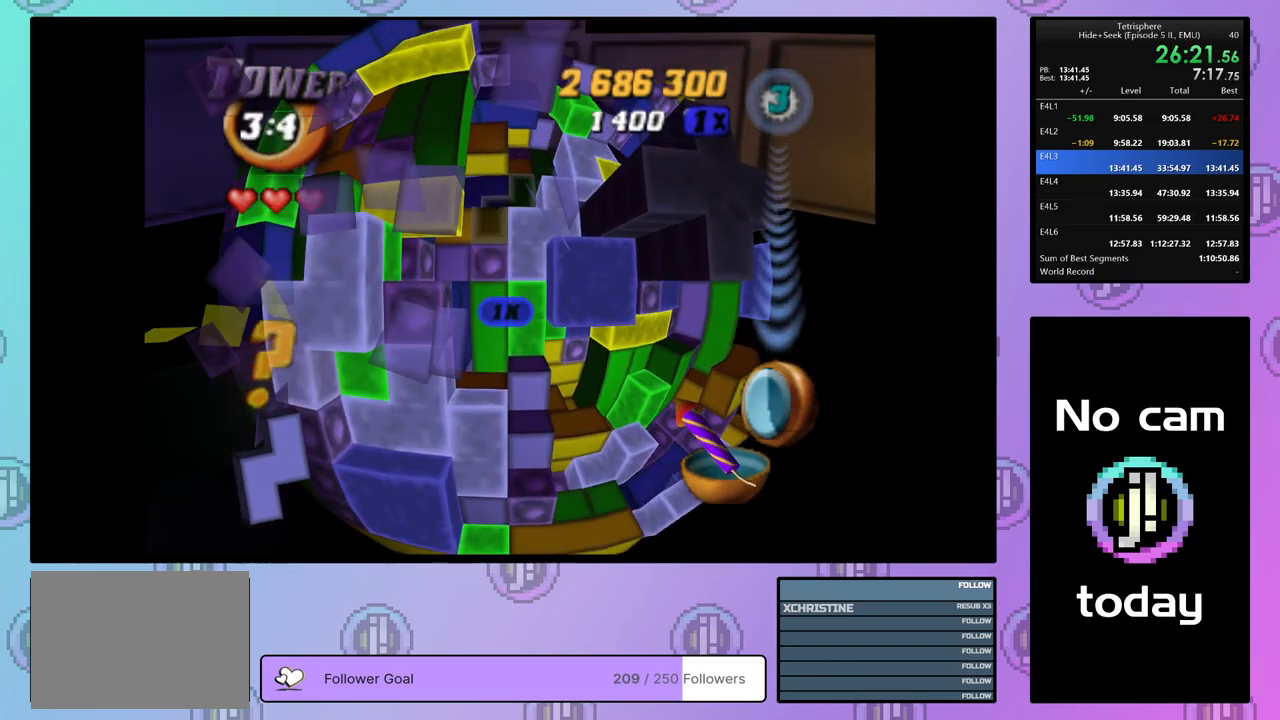
{"buttons": ["DPAD_DOWN"], "right_stick": "center", "events": [[83, "DPAD_UP", "up"], [167, "DPAD_RIGHT", "down"], [267, "DPAD_RIGHT", "up"], [317, "DPAD_RIGHT", "down"], [367, "DPAD_RIGHT", "up"], [450, "DPAD_DOWN", "down"]]}
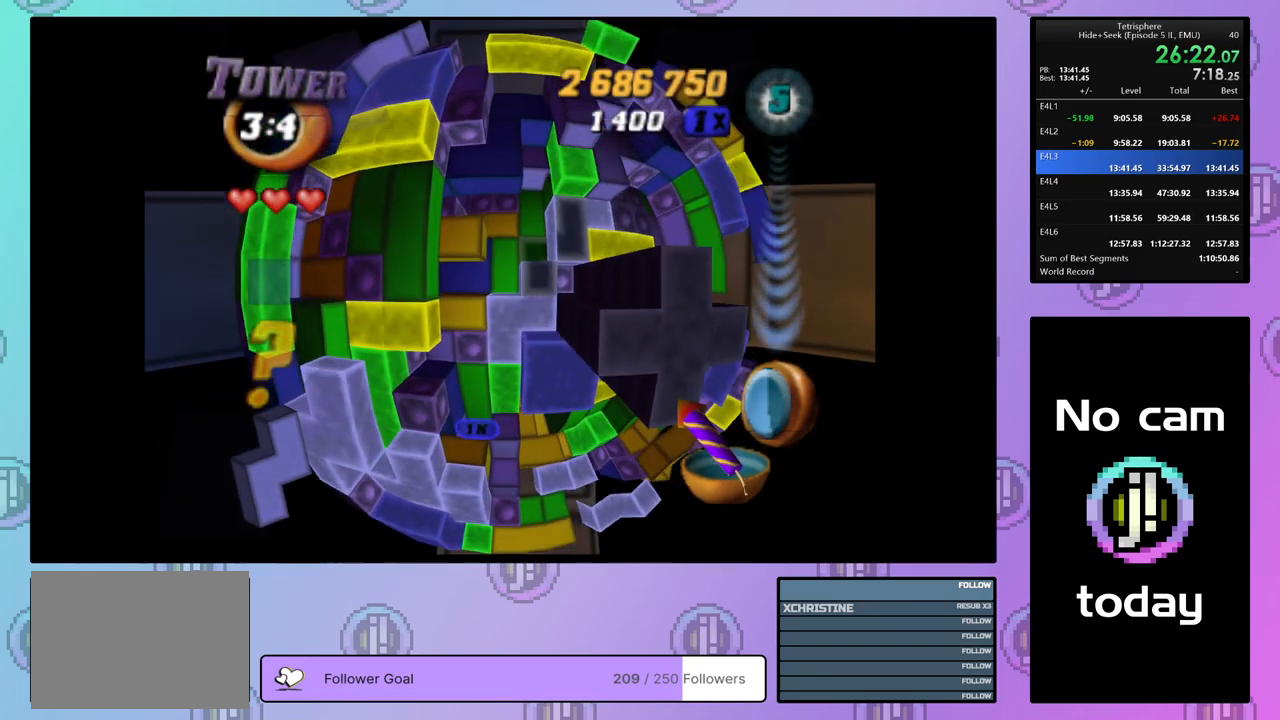
{"buttons": ["SQUARE"], "right_stick": "center", "events": [[33, "DPAD_DOWN", "up"], [83, "DPAD_DOWN", "down"], [167, "DPAD_DOWN", "up"], [183, "SQUARE", "down"], [300, "DPAD_LEFT", "down"], [383, "DPAD_LEFT", "up"]]}
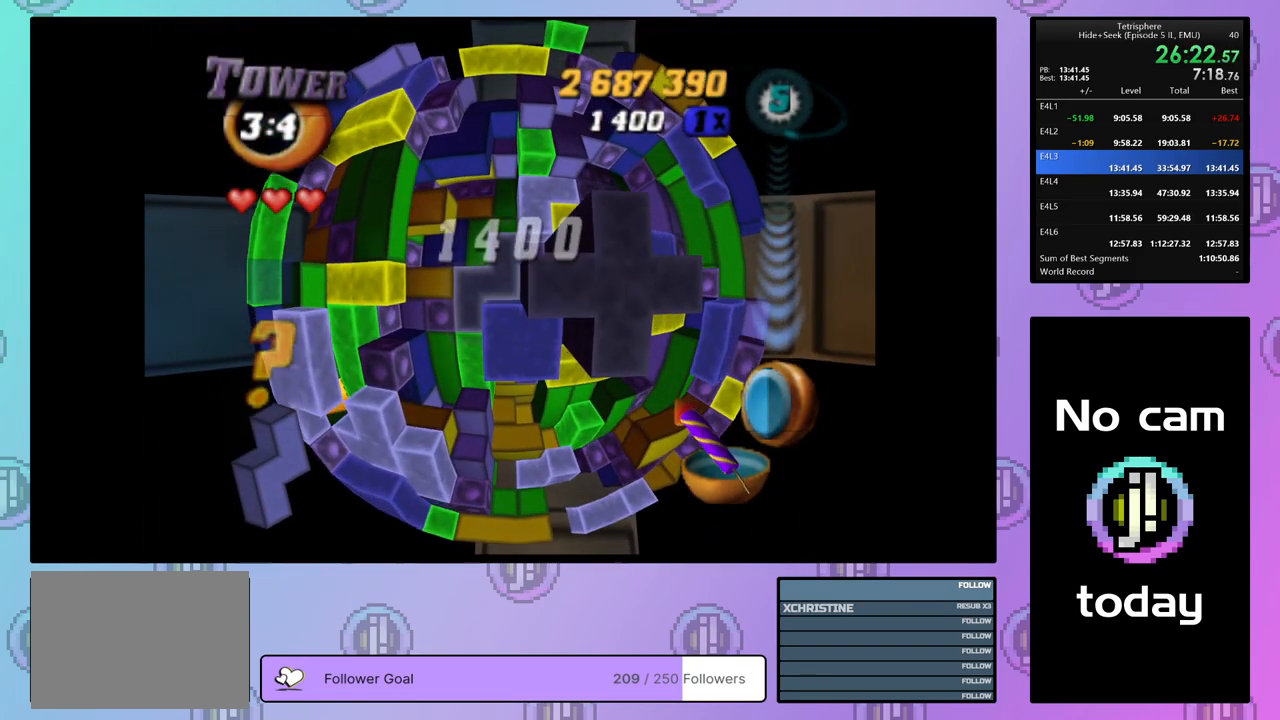
{"buttons": ["CROSS"], "right_stick": "center", "events": [[200, "DPAD_UP", "down"], [317, "DPAD_UP", "up"], [400, "SQUARE", "up"], [467, "CROSS", "down"]]}